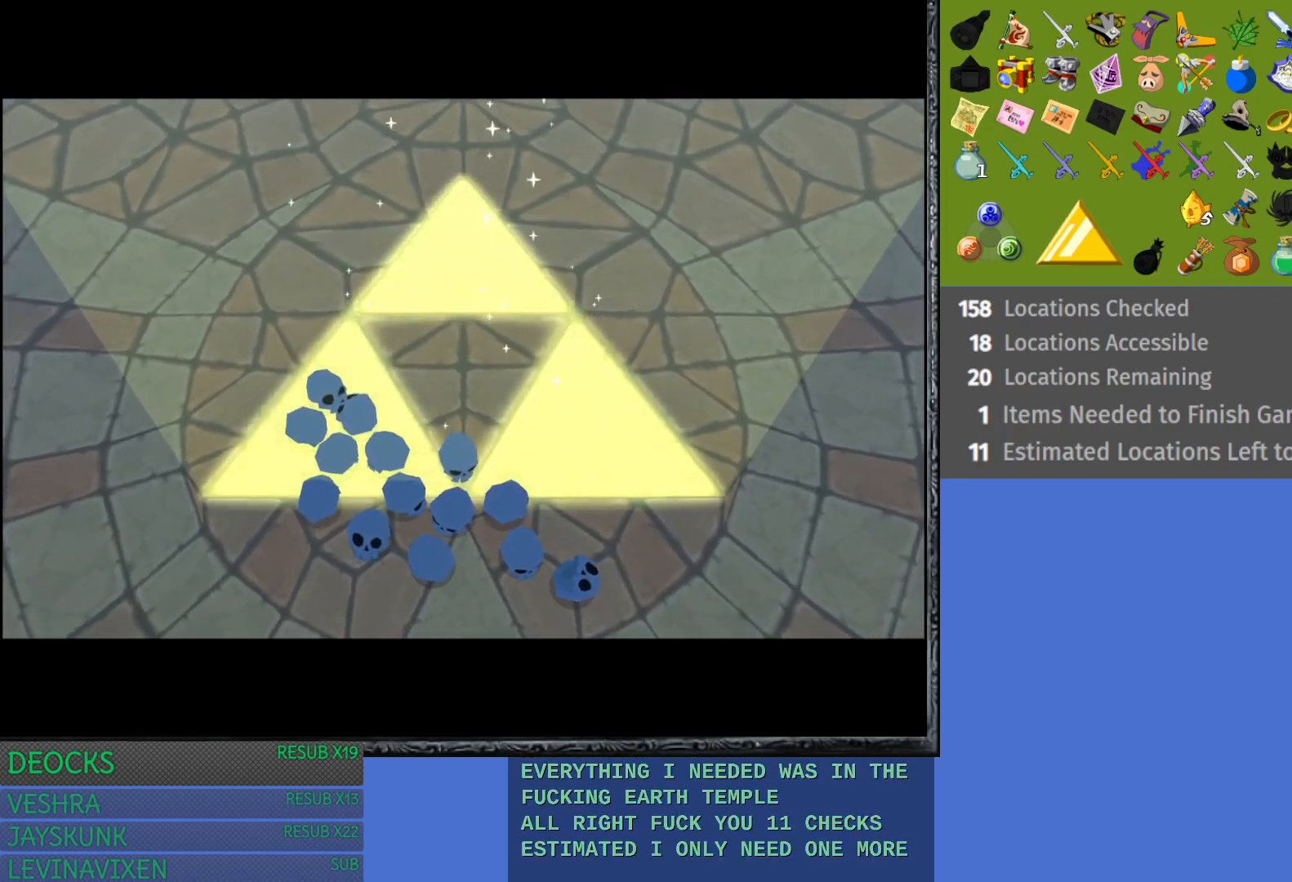
Gameplay with a controller (PlayStation layout); each line is a JSON object with the inputs held at the frame after it. "events" lists button and stick changes between this image and that frame as [ms after this image, input, new state], when the widget could be followed in between. Not read: L3 R3.
{"buttons": [], "left_stick": "center", "right_stick": "center", "events": [[33, "left_stick", "left"], [183, "left_stick", "center"]]}
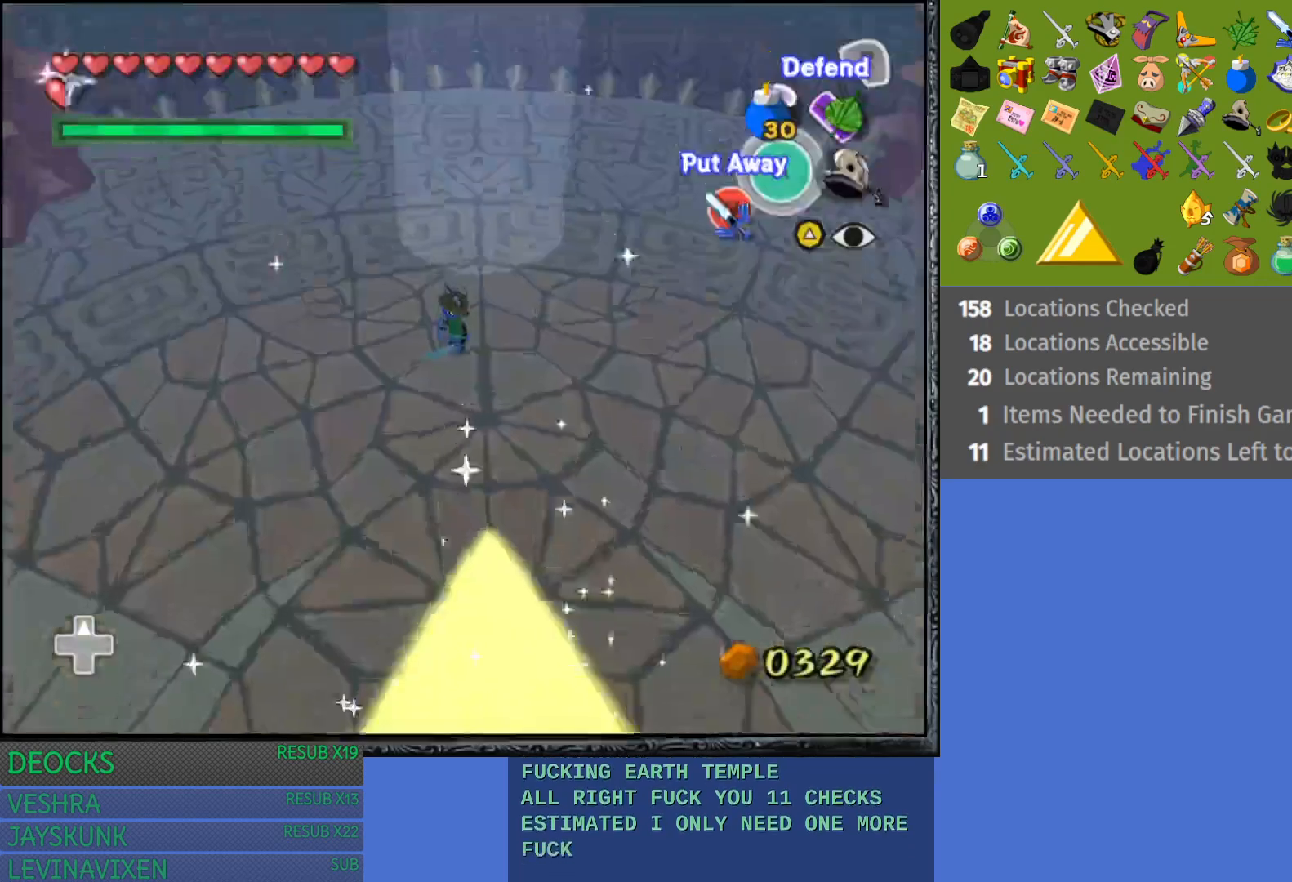
{"buttons": [], "left_stick": "left", "right_stick": "center", "events": [[317, "left_stick", "left"]]}
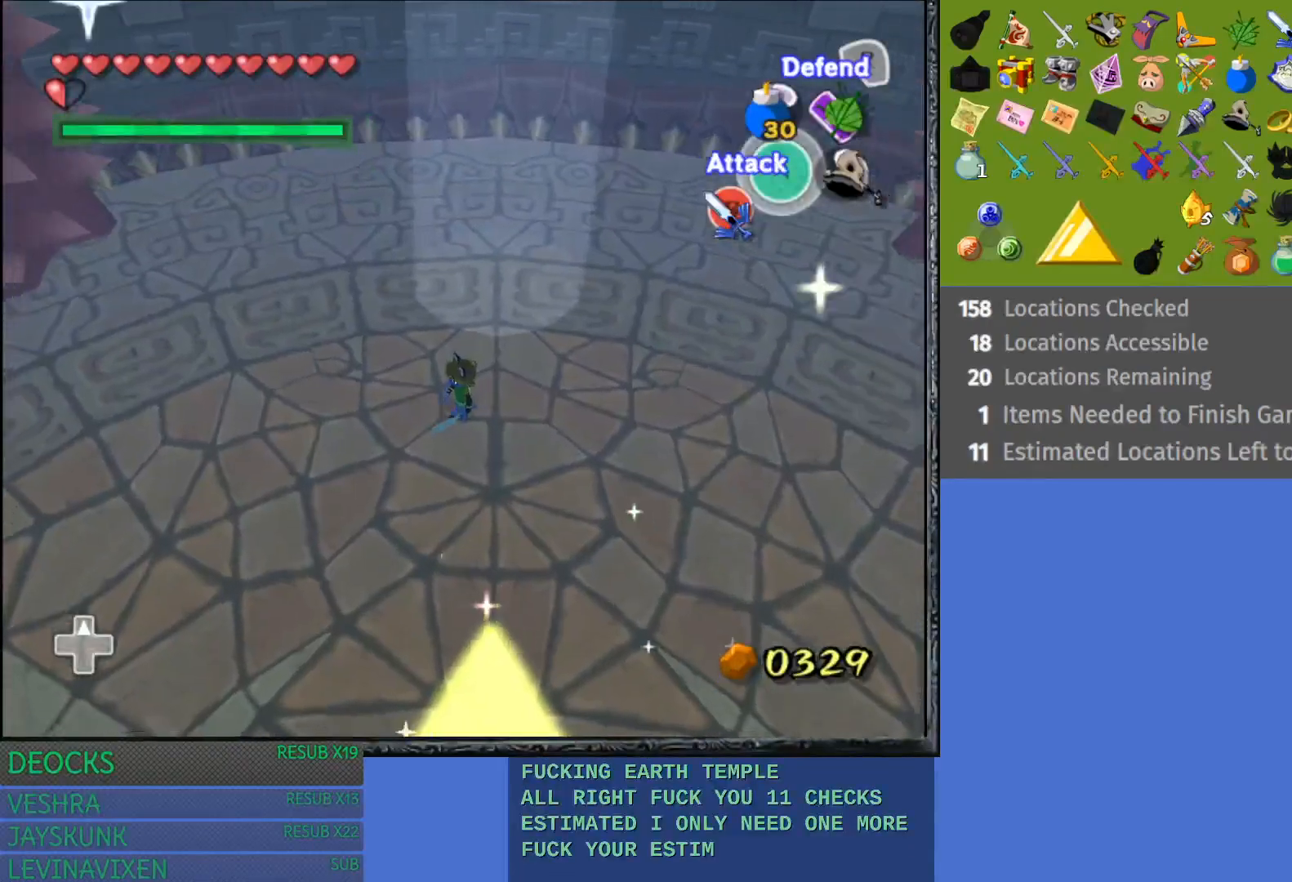
{"buttons": [], "left_stick": "left", "right_stick": "center", "events": []}
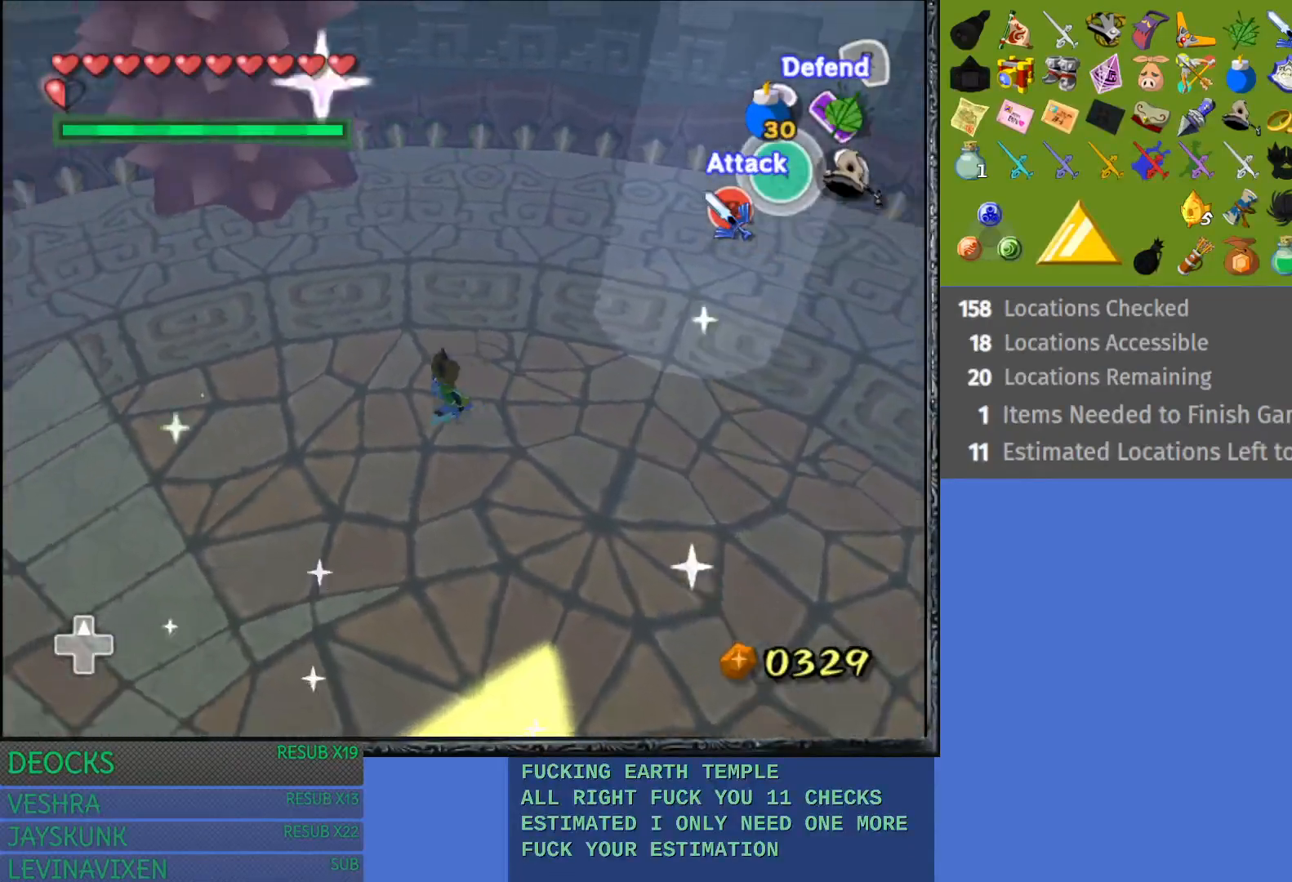
{"buttons": ["CROSS"], "left_stick": "left", "right_stick": "center", "events": [[300, "CROSS", "down"]]}
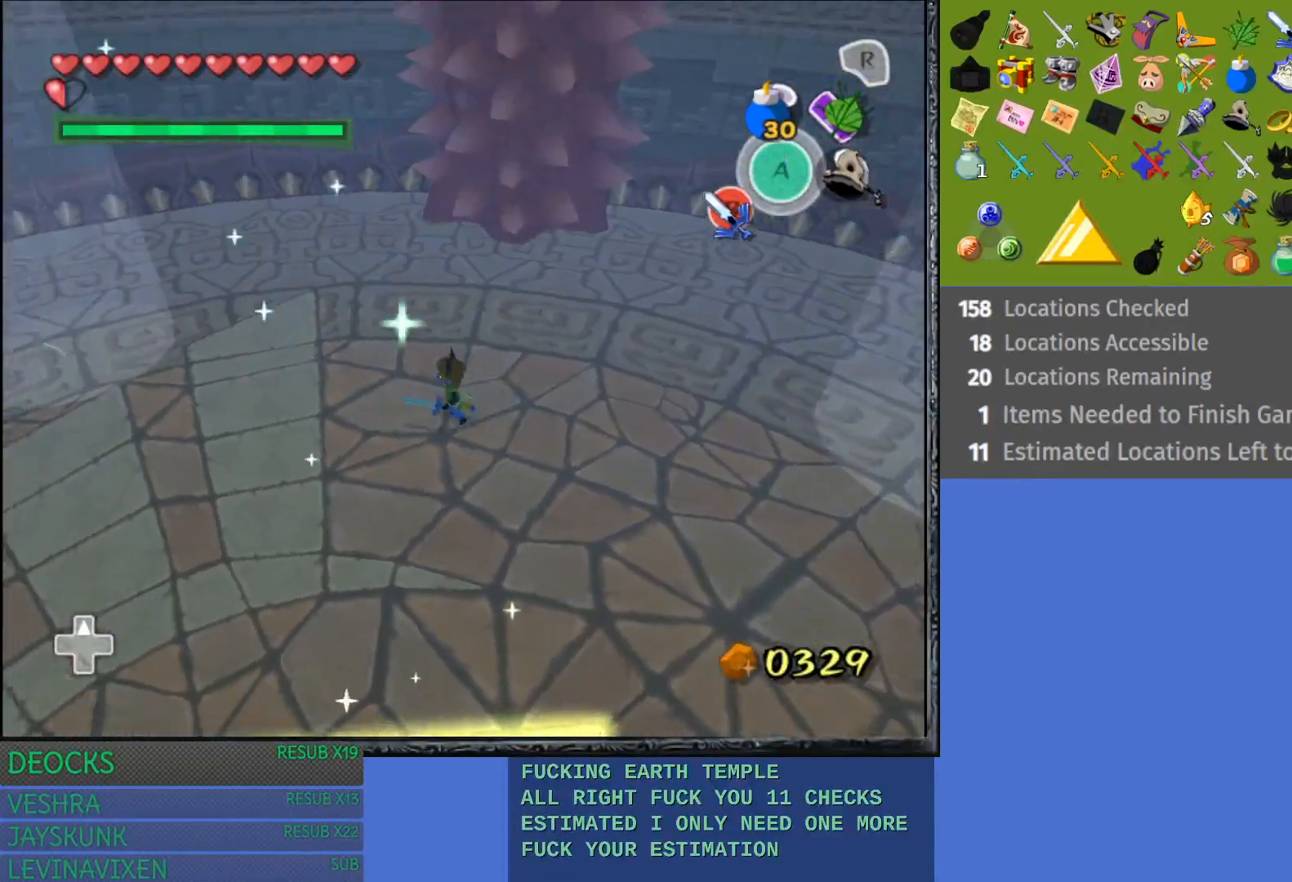
{"buttons": [], "left_stick": "left", "right_stick": "center", "events": [[183, "CROSS", "up"]]}
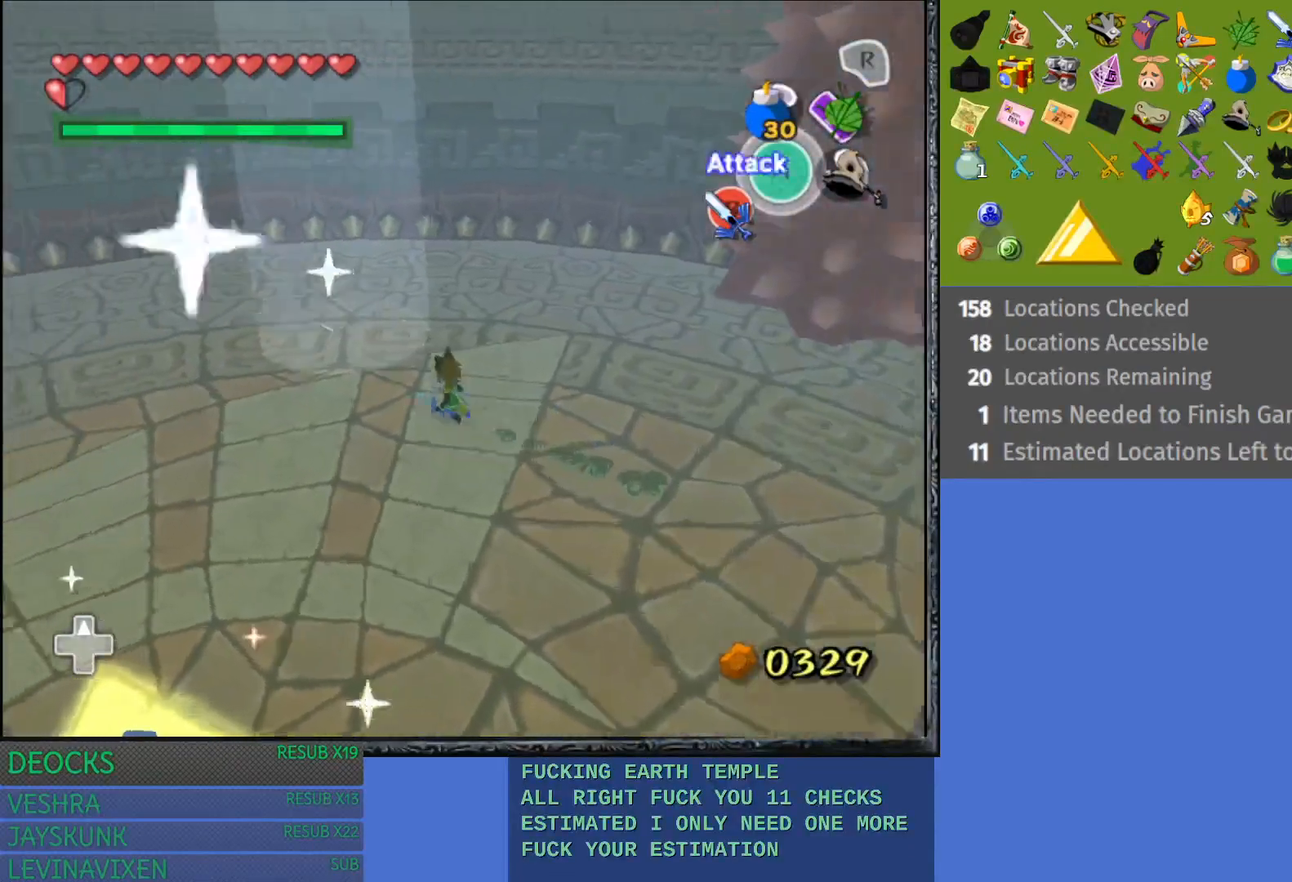
{"buttons": [], "left_stick": "up", "right_stick": "center", "events": [[467, "left_stick", "up"]]}
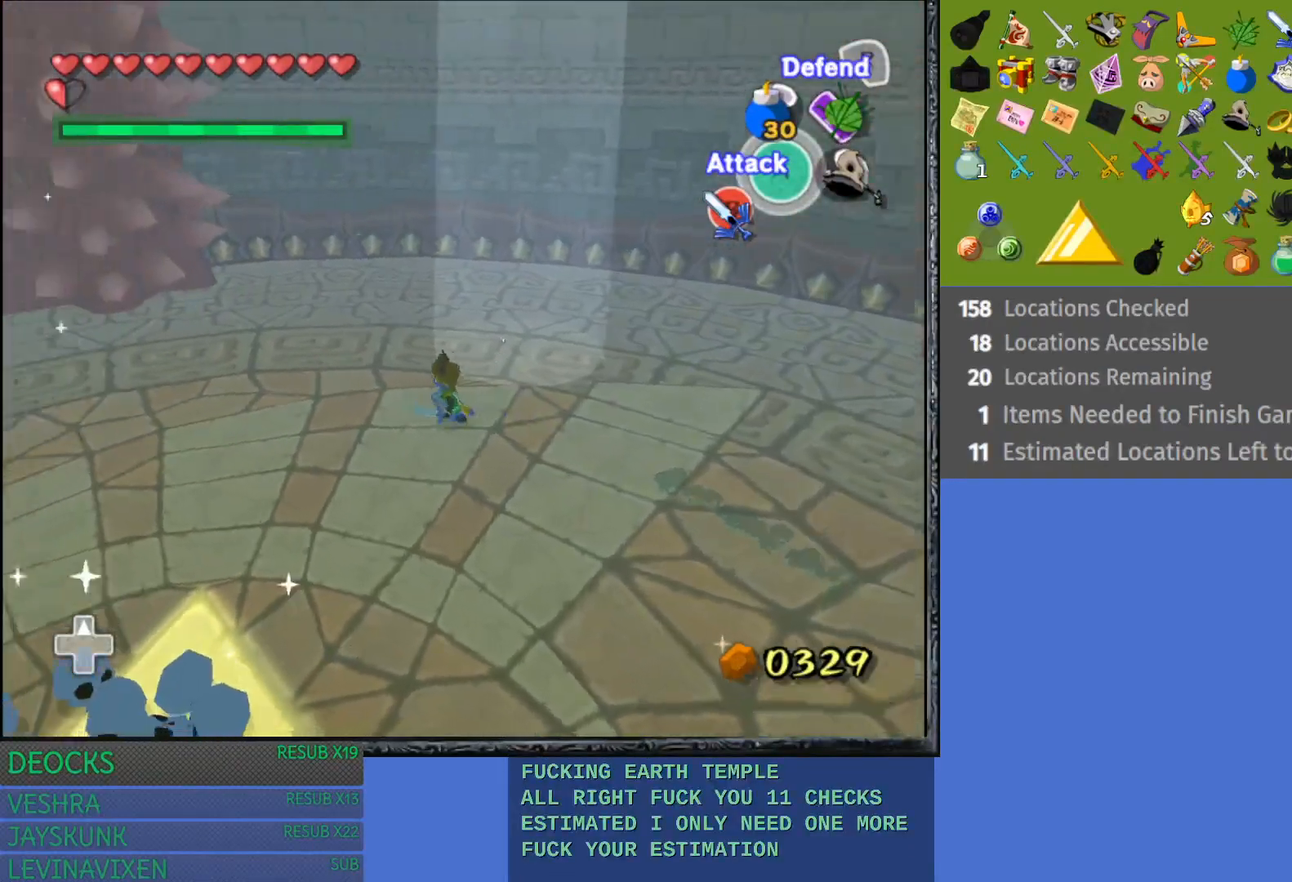
{"buttons": [], "left_stick": "up-right", "right_stick": "center", "events": [[117, "left_stick", "up-right"]]}
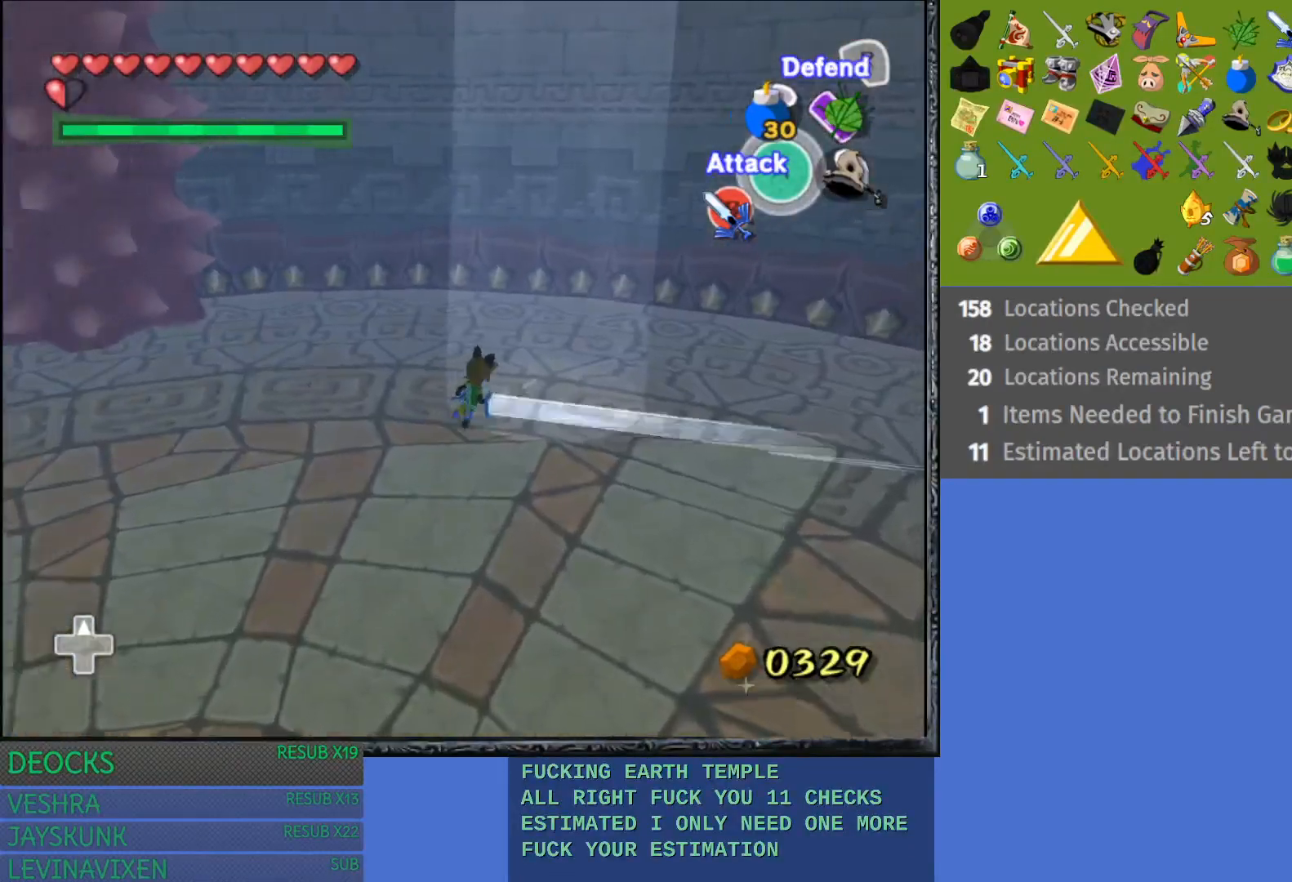
{"buttons": [], "left_stick": "up-right", "right_stick": "center", "events": []}
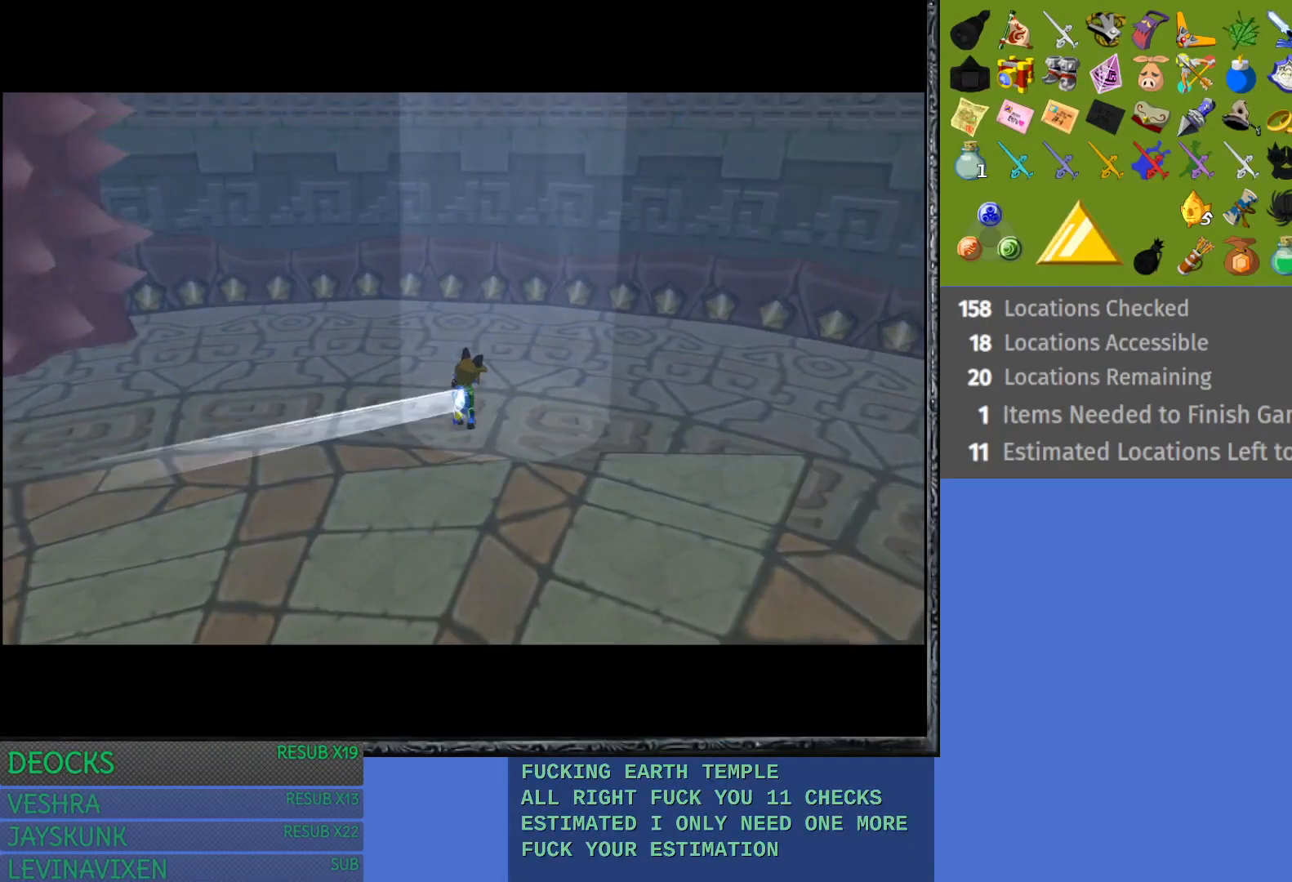
{"buttons": [], "left_stick": "center", "right_stick": "center", "events": [[183, "left_stick", "center"]]}